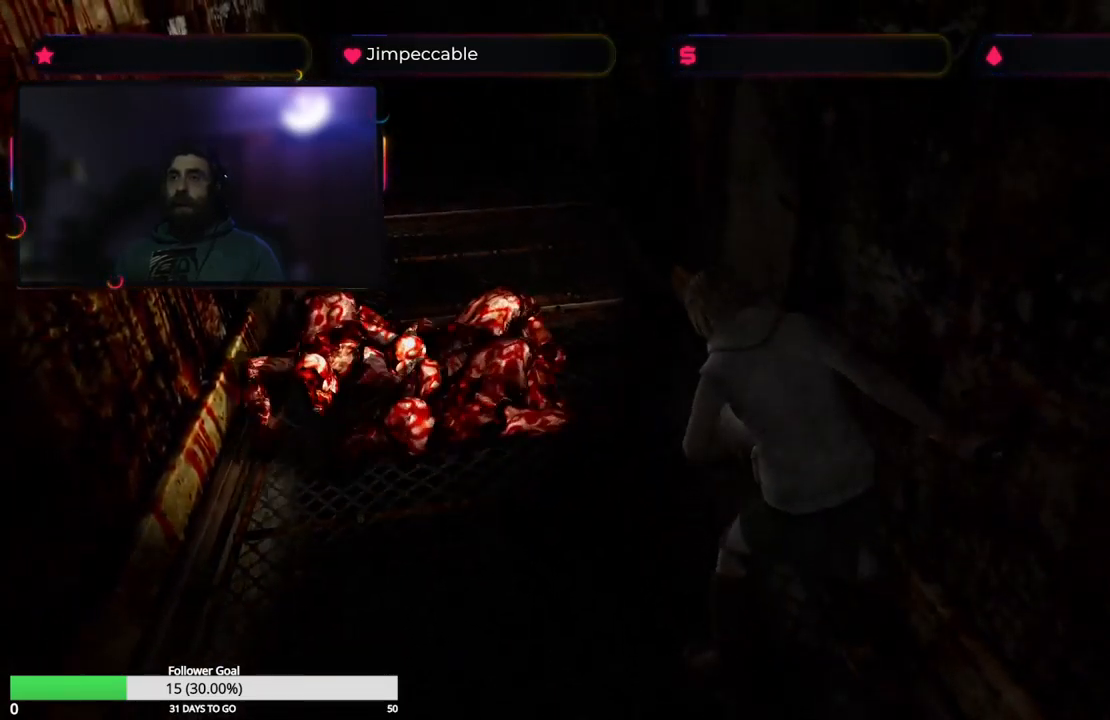
Gameplay with a controller (Xbox layout); each line is a JSON object with the inputs held at the frame after it. "events" lists button and stick changes between this image and that frame as [ms after this image, input, new state], when the widget could be followed in between.
{"buttons": ["X"], "left_stick": "up-right", "right_stick": "center", "events": [[100, "X", "down"], [450, "left_stick", "up-right"]]}
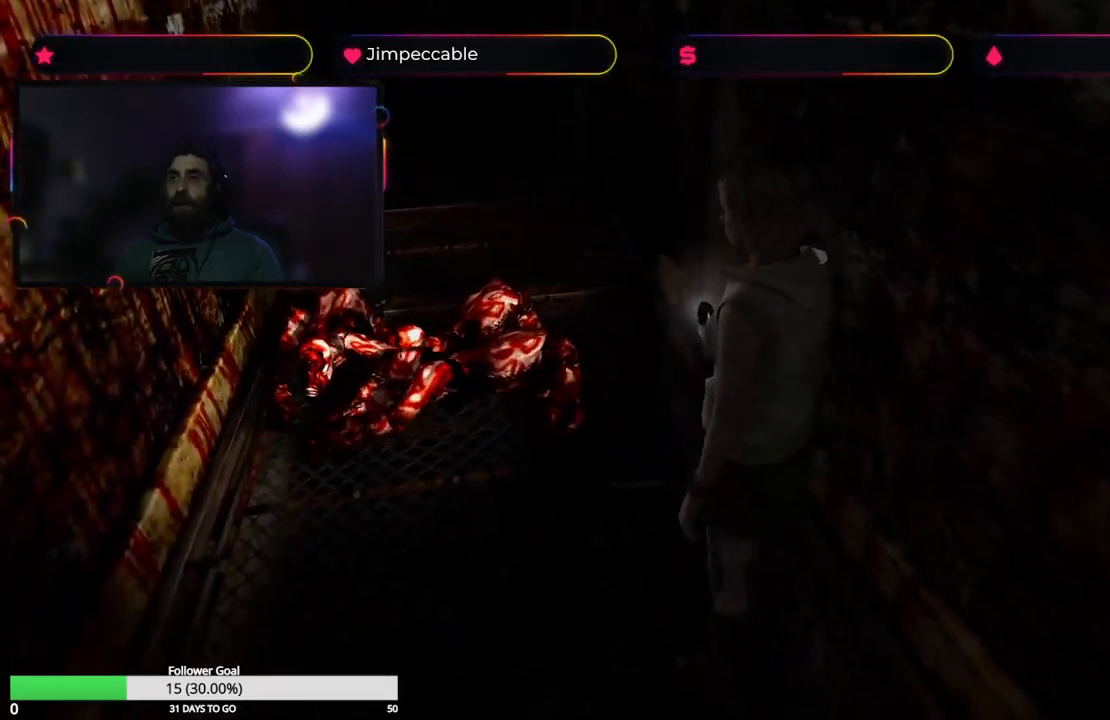
{"buttons": ["X"], "left_stick": "right", "right_stick": "center", "events": [[233, "left_stick", "up"], [366, "left_stick", "up-right"], [500, "left_stick", "right"]]}
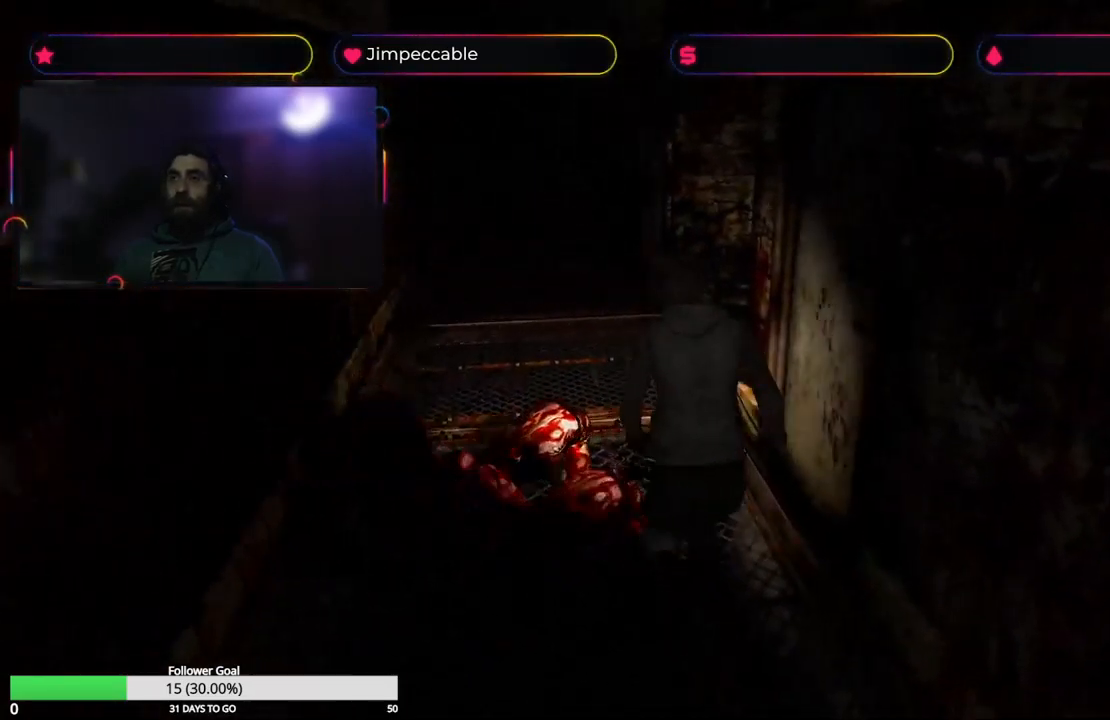
{"buttons": ["A", "X"], "left_stick": "up-right", "right_stick": "center", "events": [[216, "A", "down"], [233, "left_stick", "up-right"]]}
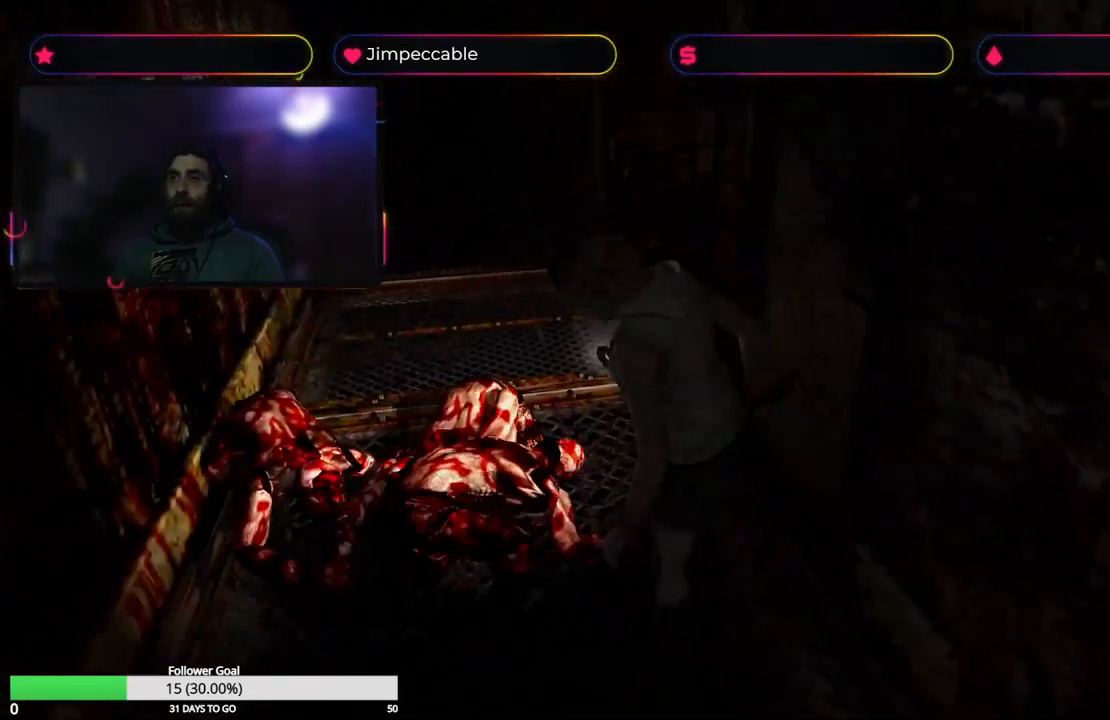
{"buttons": [], "left_stick": "up-right", "right_stick": "center", "events": [[66, "A", "up"], [250, "A", "down"], [333, "X", "up"], [450, "X", "down"], [500, "A", "up"], [500, "X", "up"]]}
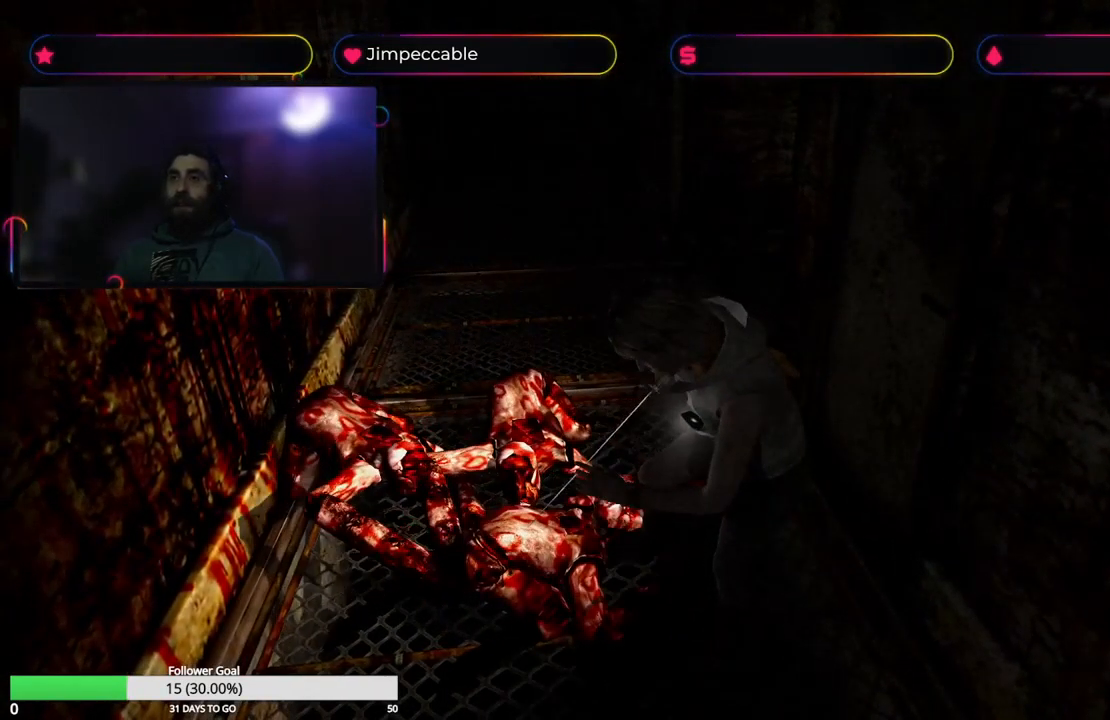
{"buttons": ["A", "X"], "left_stick": "up", "right_stick": "center", "events": [[66, "A", "down"], [66, "X", "down"], [66, "left_stick", "center"], [150, "X", "up"], [216, "X", "down"], [216, "left_stick", "up"], [300, "X", "up"], [350, "X", "down"], [433, "X", "up"], [450, "A", "up"], [466, "A", "down"], [500, "X", "down"]]}
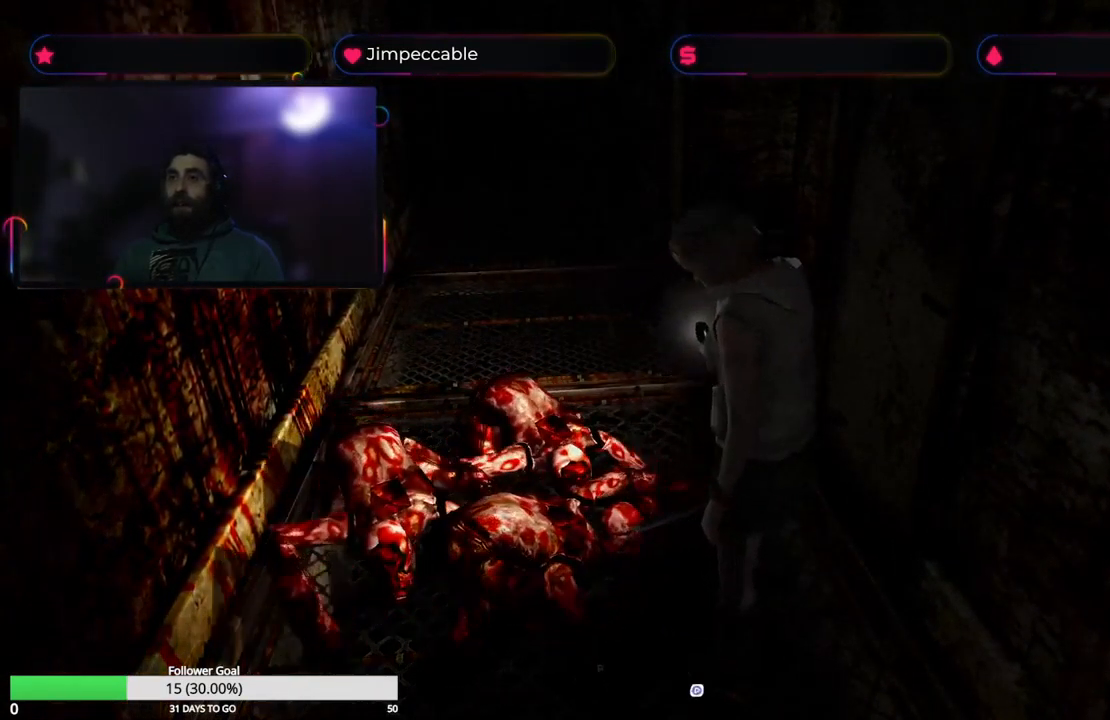
{"buttons": ["X"], "left_stick": "up-right", "right_stick": "center", "events": [[66, "A", "up"], [66, "X", "up"], [166, "left_stick", "up-right"], [233, "X", "down"]]}
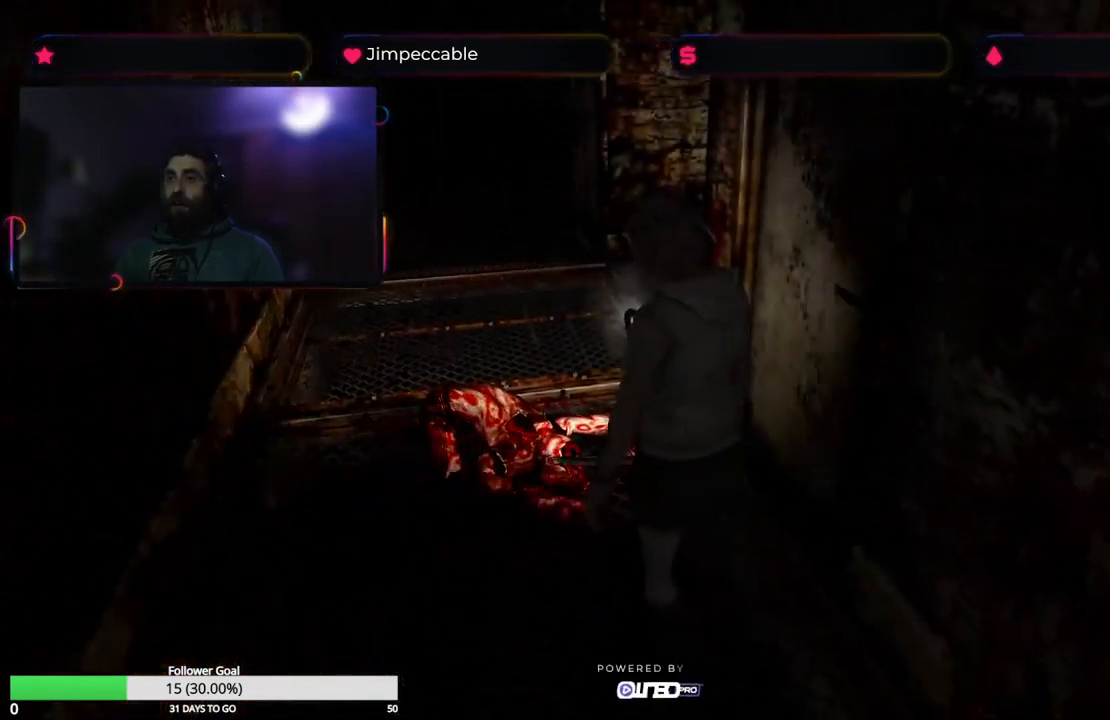
{"buttons": ["X"], "left_stick": "up-right", "right_stick": "center", "events": []}
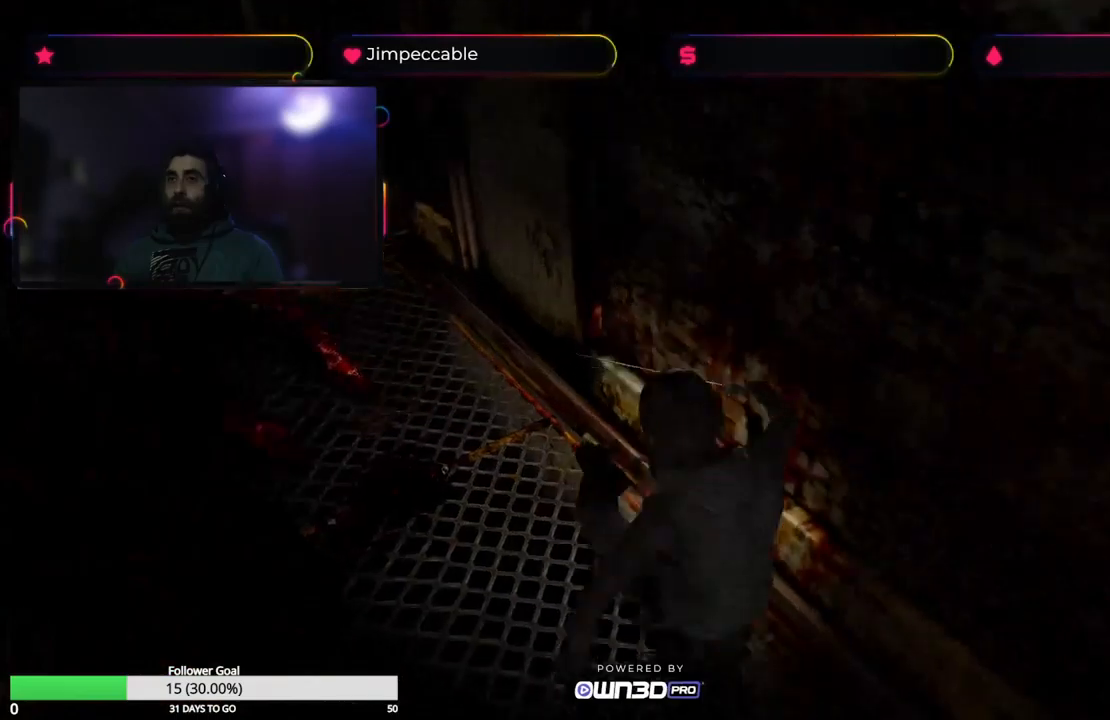
{"buttons": ["A"], "left_stick": "up", "right_stick": "center", "events": [[50, "left_stick", "up"], [367, "A", "down"], [417, "X", "up"]]}
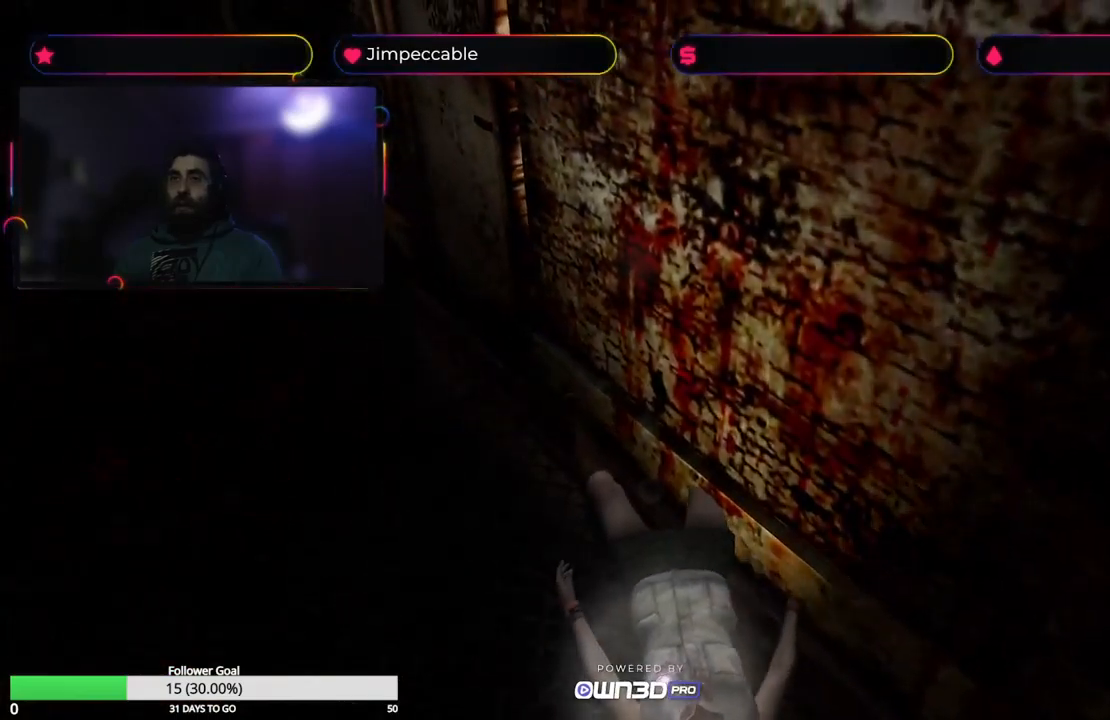
{"buttons": [], "left_stick": "left", "right_stick": "center", "events": [[50, "X", "down"], [133, "X", "up"], [150, "A", "up"], [200, "A", "down"], [200, "X", "down"], [300, "A", "up"], [300, "X", "up"], [350, "A", "down"], [350, "X", "down"], [450, "A", "up"], [450, "X", "up"], [450, "left_stick", "left"]]}
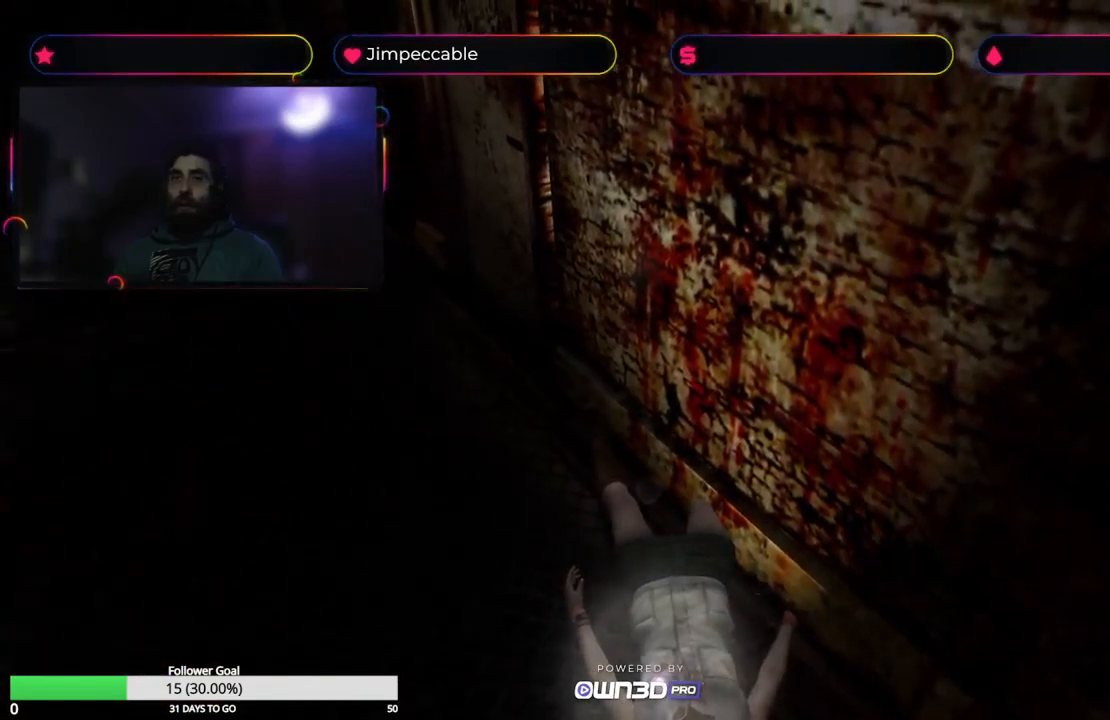
{"buttons": ["A", "X"], "left_stick": "center", "right_stick": "center", "events": [[17, "A", "down"], [17, "X", "down"], [100, "A", "up"], [100, "X", "up"], [167, "A", "down"], [167, "X", "down"], [183, "left_stick", "up"], [250, "A", "up"], [250, "X", "up"], [317, "A", "down"], [333, "X", "down"], [417, "A", "up"], [417, "X", "up"], [433, "left_stick", "center"], [483, "A", "down"], [483, "X", "down"]]}
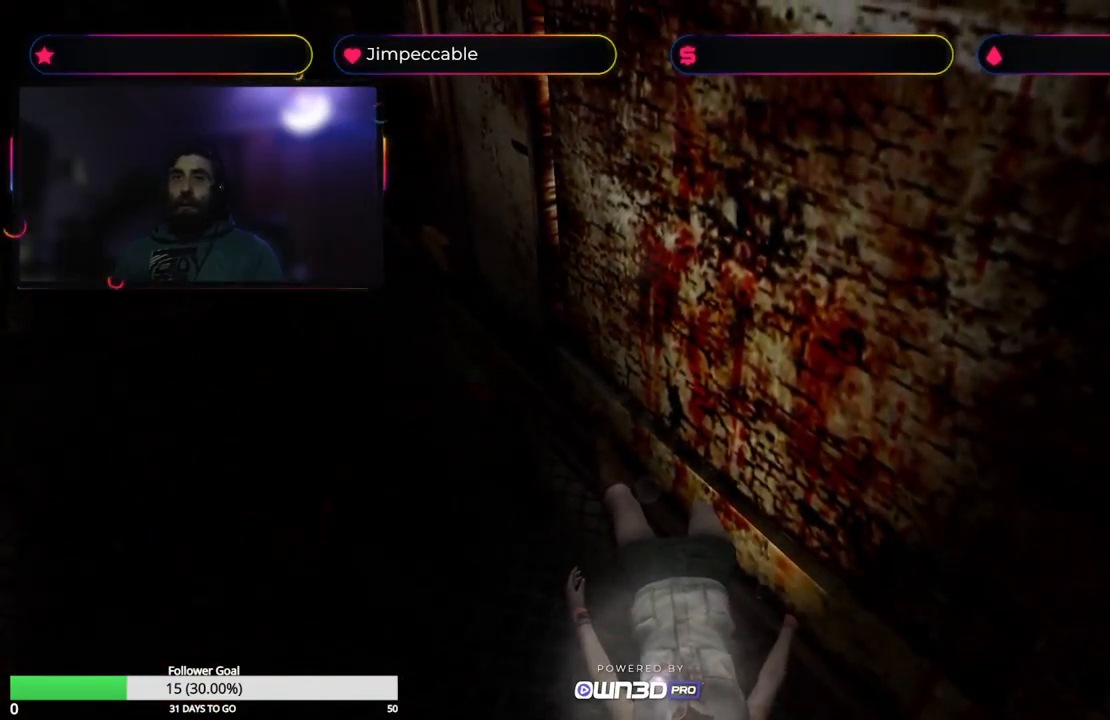
{"buttons": [], "left_stick": "center", "right_stick": "center", "events": [[67, "X", "up"], [67, "left_stick", "up"], [83, "A", "up"], [167, "A", "down"], [200, "A", "up"], [200, "left_stick", "center"], [317, "L1", "down"], [333, "R1", "down"], [400, "left_stick", "right"], [433, "R1", "up"], [467, "L1", "up"], [500, "left_stick", "center"]]}
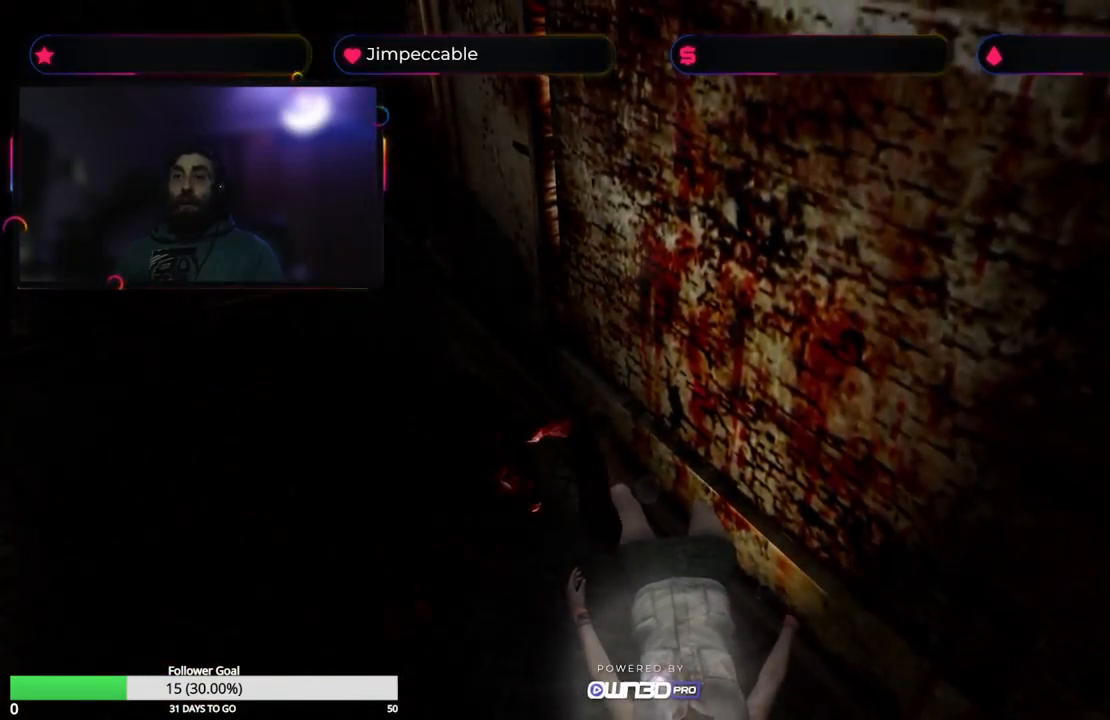
{"buttons": ["A", "X"], "left_stick": "left", "right_stick": "center", "events": [[17, "A", "down"], [33, "X", "down"], [117, "A", "up"], [117, "X", "up"], [167, "A", "down"], [167, "left_stick", "up"], [200, "X", "down"], [267, "X", "up"], [283, "A", "up"], [317, "A", "down"], [350, "X", "down"], [367, "left_stick", "center"], [400, "X", "up"], [417, "A", "up"], [417, "left_stick", "up"], [450, "A", "down"], [483, "X", "down"], [483, "left_stick", "left"]]}
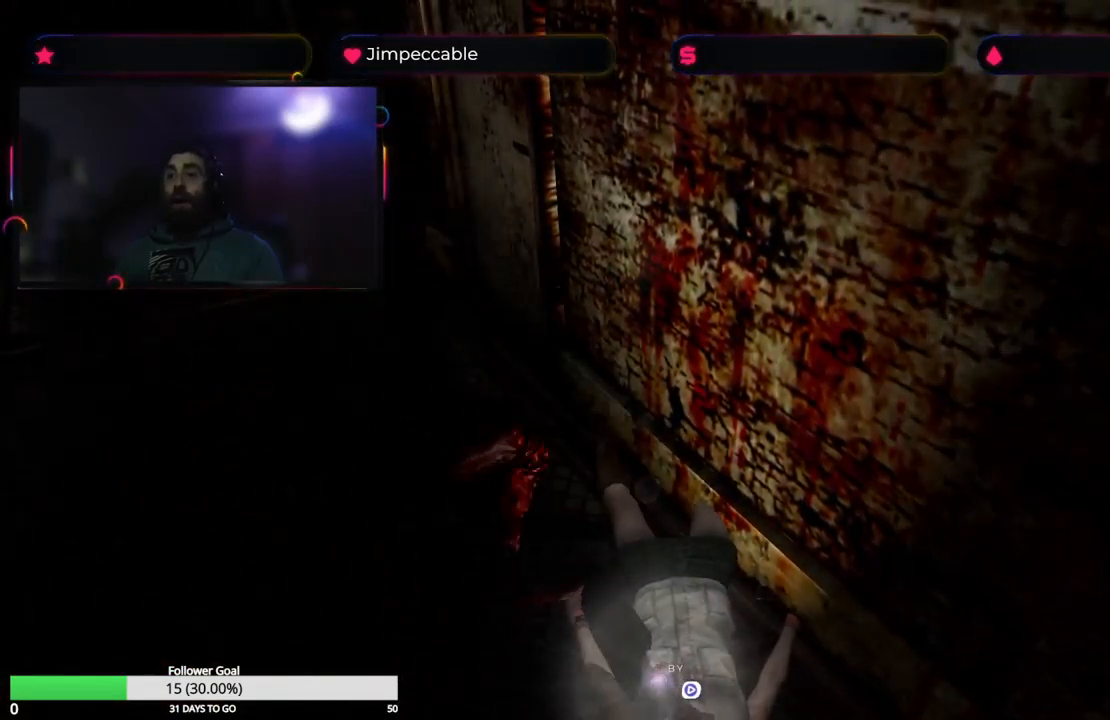
{"buttons": [], "left_stick": "left", "right_stick": "center", "events": [[50, "left_stick", "down-left"], [83, "X", "up"], [167, "X", "down"], [217, "left_stick", "down"], [250, "X", "up"], [267, "A", "up"], [317, "A", "down"], [350, "X", "down"], [350, "left_stick", "center"], [433, "X", "up"], [450, "A", "up"], [467, "left_stick", "left"]]}
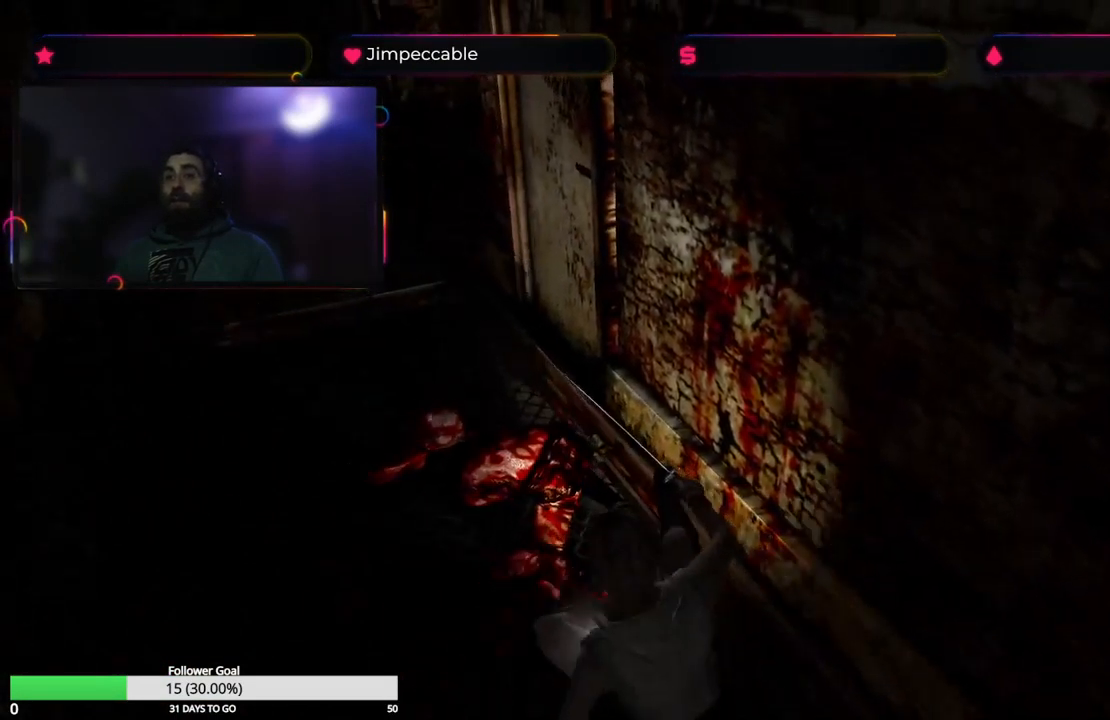
{"buttons": [], "left_stick": "center", "right_stick": "center", "events": [[17, "A", "down"], [17, "X", "down"], [83, "X", "up"], [100, "A", "up"], [200, "left_stick", "center"], [300, "left_stick", "up-left"], [350, "left_stick", "center"]]}
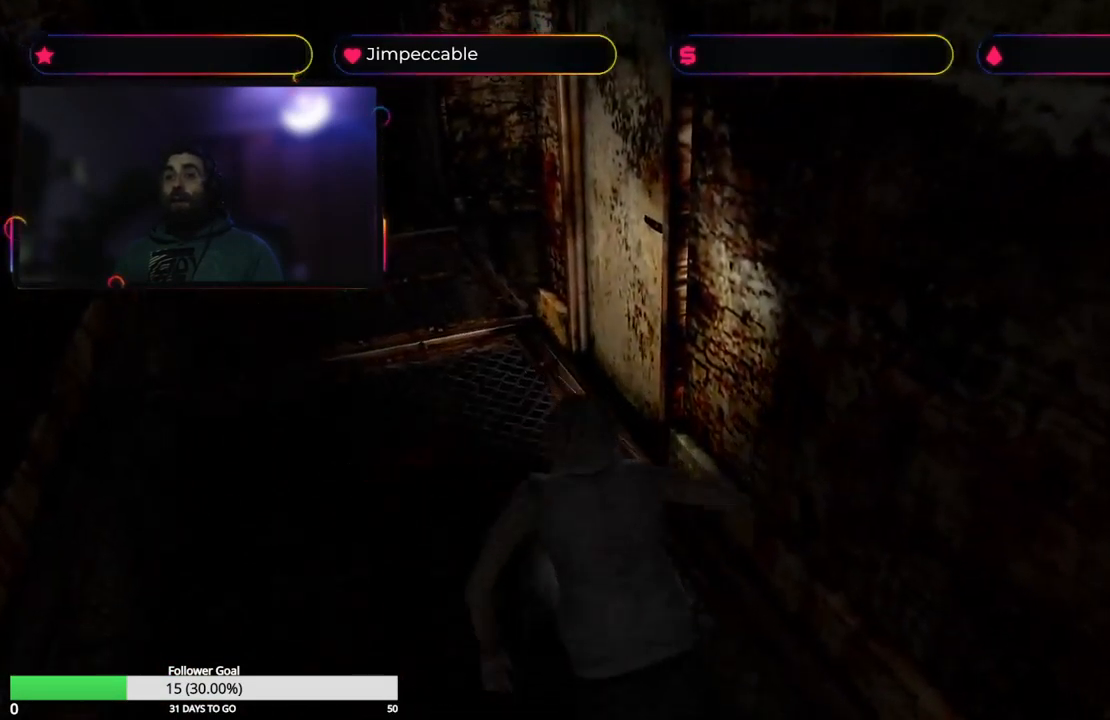
{"buttons": [], "left_stick": "center", "right_stick": "center", "events": [[250, "R1", "down"], [267, "L1", "down"], [417, "R1", "up"], [433, "L1", "up"]]}
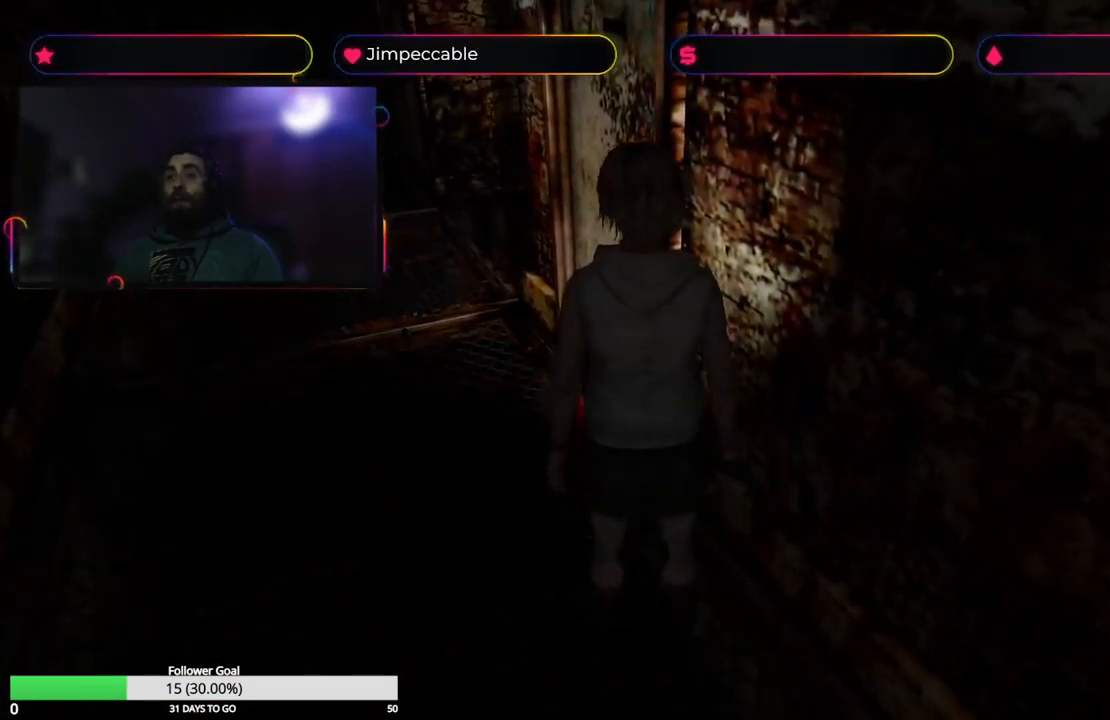
{"buttons": [], "left_stick": "center", "right_stick": "center", "events": [[250, "L1", "down"], [250, "R1", "down"], [367, "L1", "up"], [367, "R1", "up"]]}
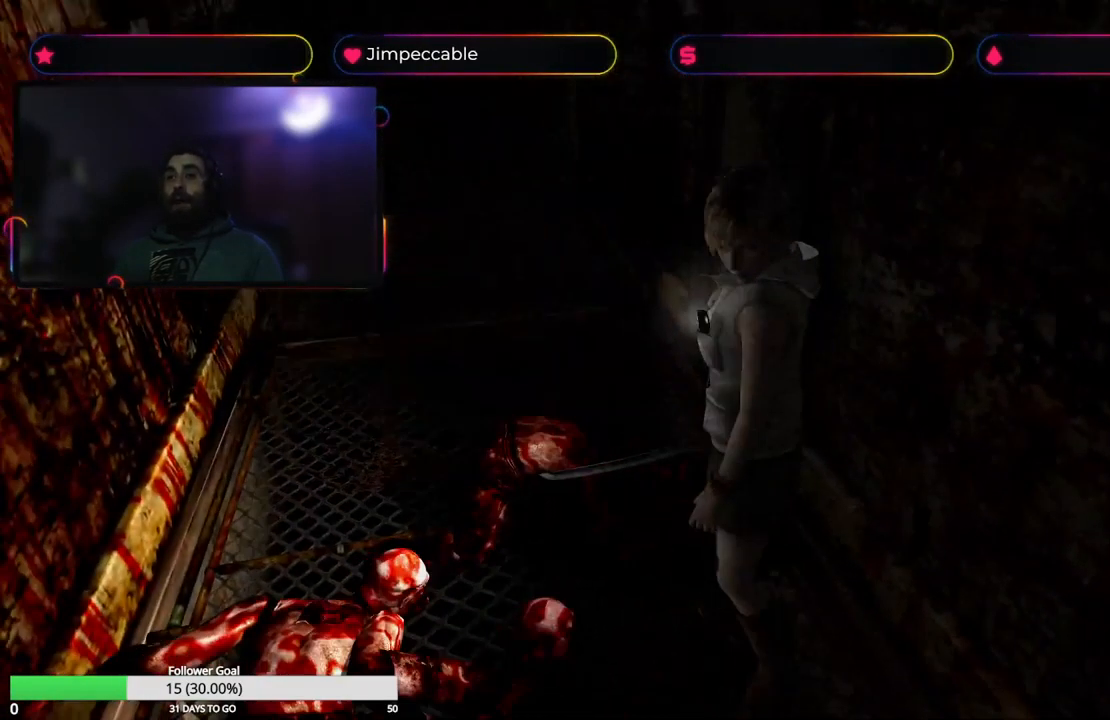
{"buttons": ["X"], "left_stick": "up-left", "right_stick": "center", "events": [[50, "X", "down"], [100, "left_stick", "up"], [467, "left_stick", "up-left"]]}
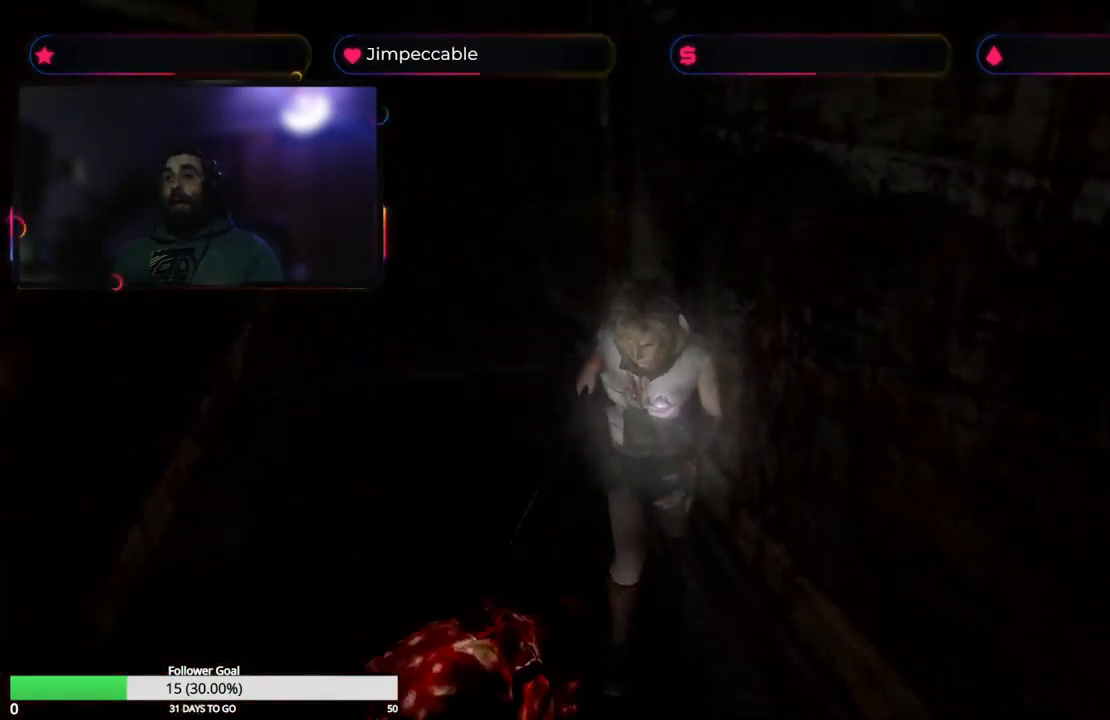
{"buttons": ["X"], "left_stick": "up-right", "right_stick": "center", "events": [[483, "left_stick", "up-right"]]}
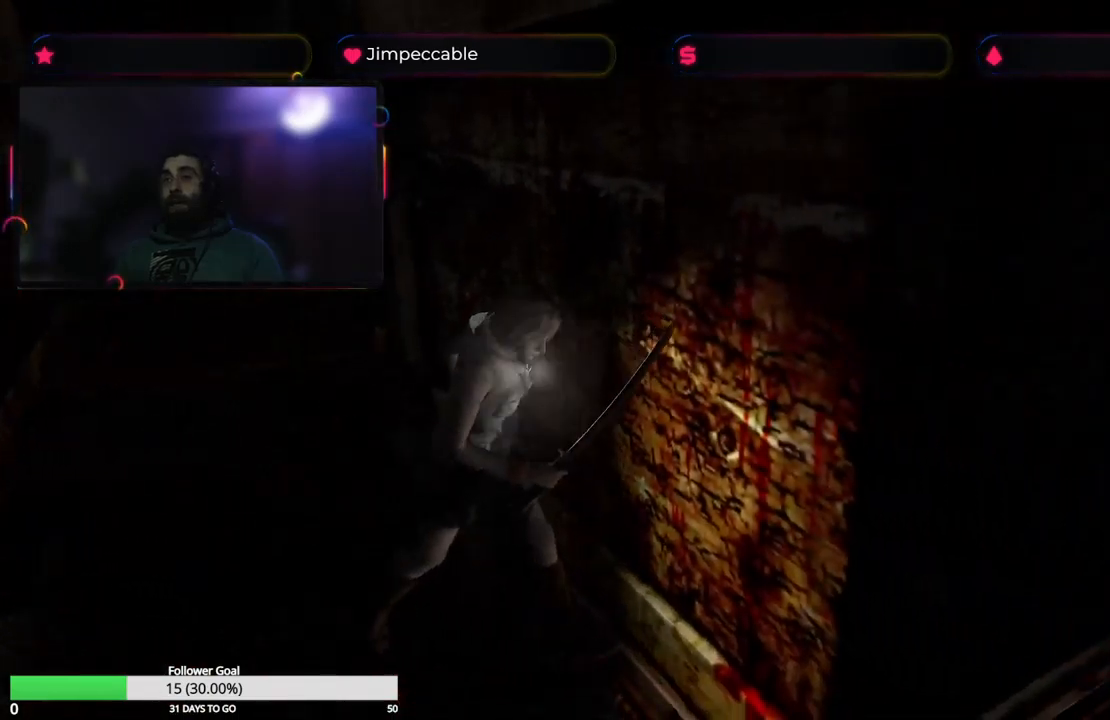
{"buttons": ["X"], "left_stick": "up-left", "right_stick": "center", "events": [[300, "left_stick", "up-left"]]}
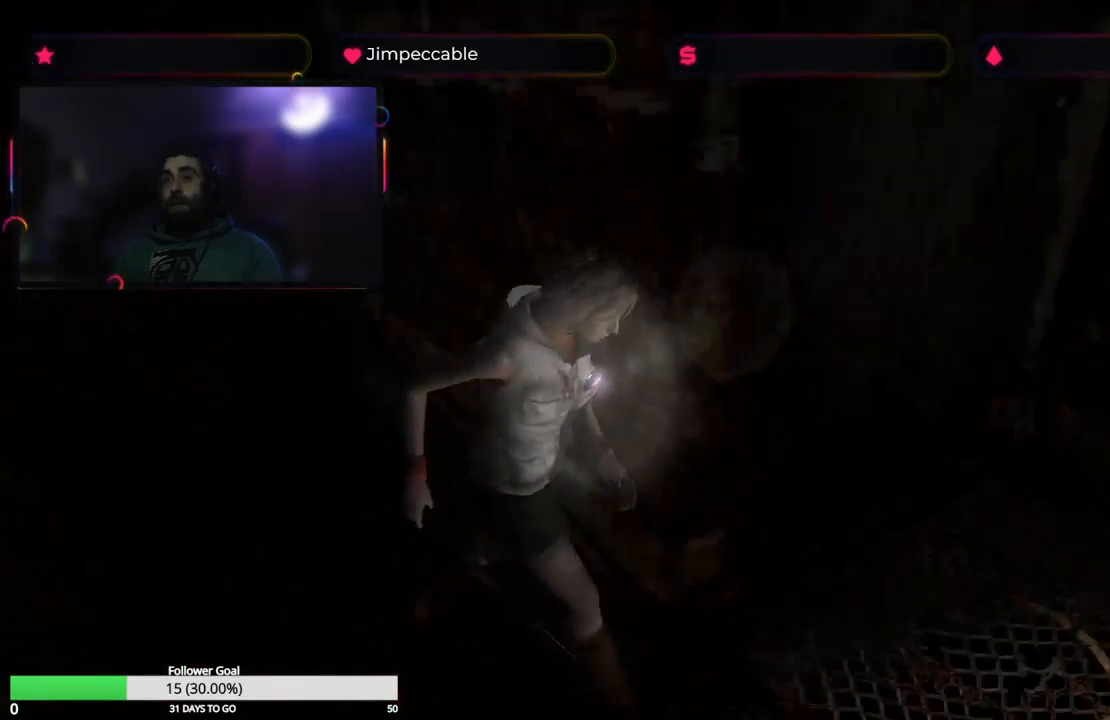
{"buttons": ["X"], "left_stick": "up-left", "right_stick": "center", "events": []}
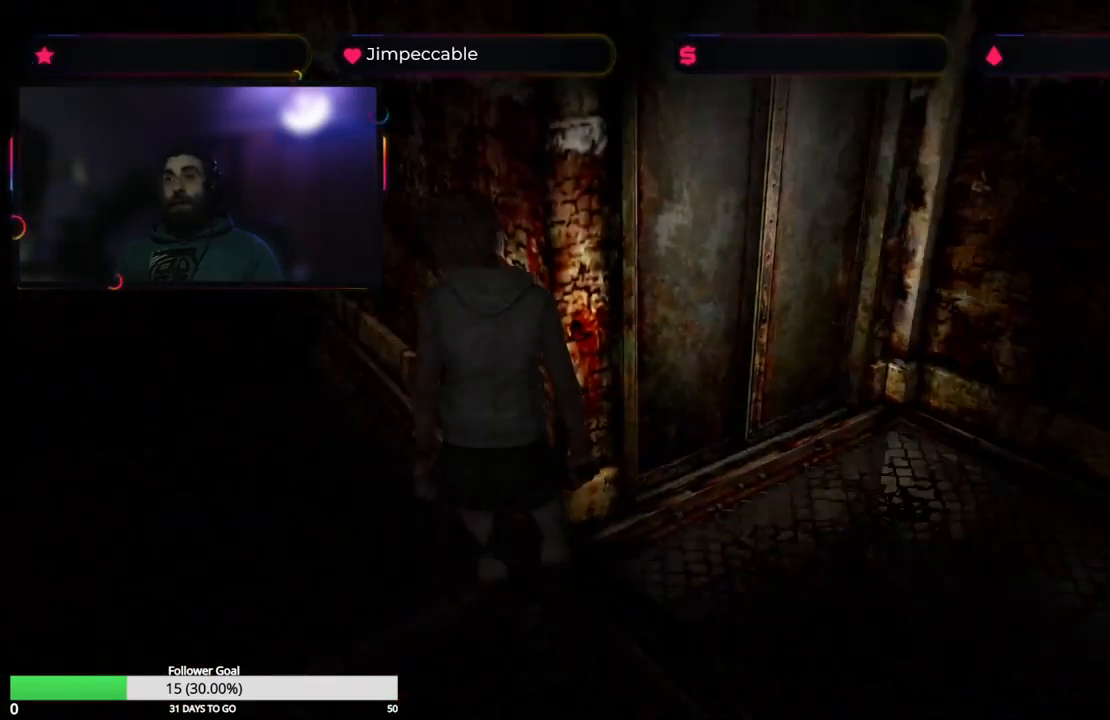
{"buttons": [], "left_stick": "down", "right_stick": "center", "events": [[184, "X", "up"], [200, "left_stick", "right"], [467, "left_stick", "down"]]}
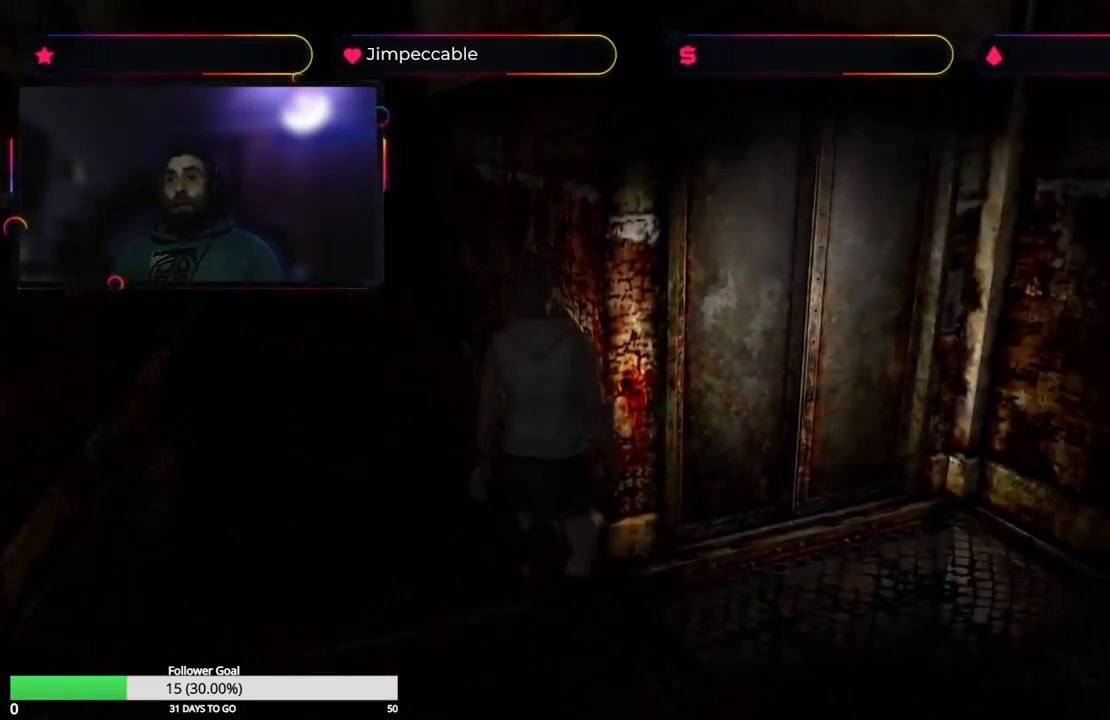
{"buttons": ["R1"], "left_stick": "center", "right_stick": "center", "events": [[34, "left_stick", "center"], [67, "L1", "down"], [150, "L1", "up"], [200, "left_stick", "right"], [317, "left_stick", "up-right"], [334, "R1", "down"], [467, "left_stick", "center"]]}
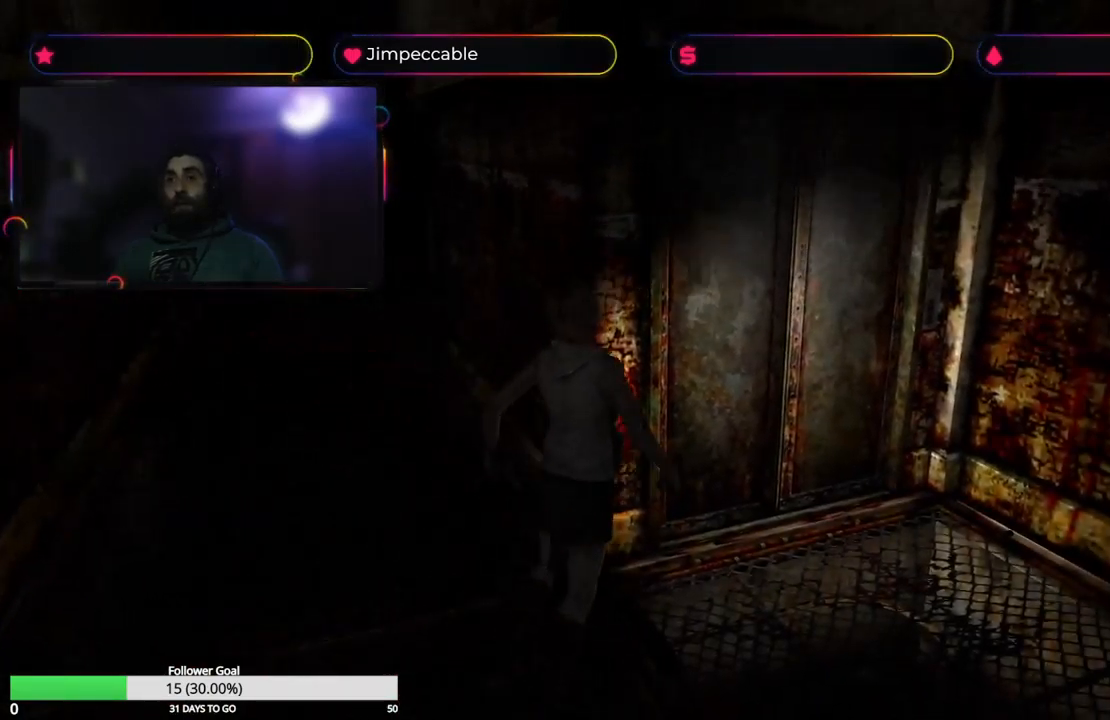
{"buttons": ["A"], "left_stick": "left", "right_stick": "center", "events": [[350, "left_stick", "left"], [484, "R1", "up"], [500, "A", "down"]]}
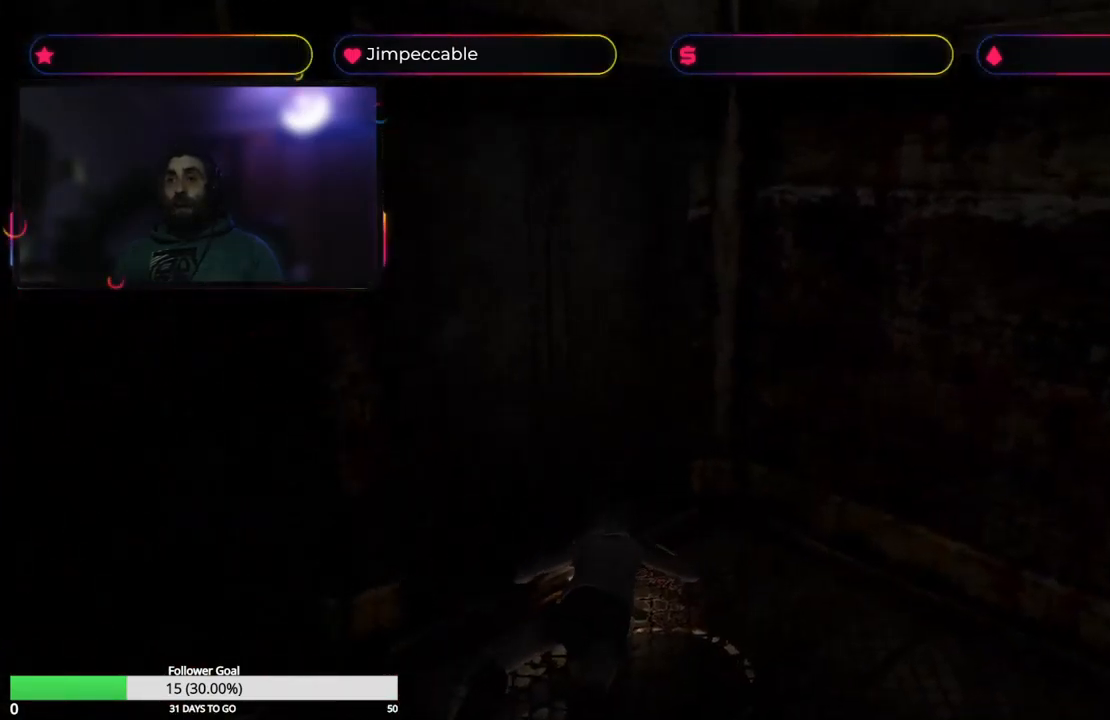
{"buttons": ["A"], "left_stick": "center", "right_stick": "center", "events": [[117, "left_stick", "down-left"], [184, "A", "up"], [250, "A", "down"], [334, "A", "up"], [367, "A", "down"], [384, "left_stick", "center"], [450, "A", "up"], [500, "A", "down"]]}
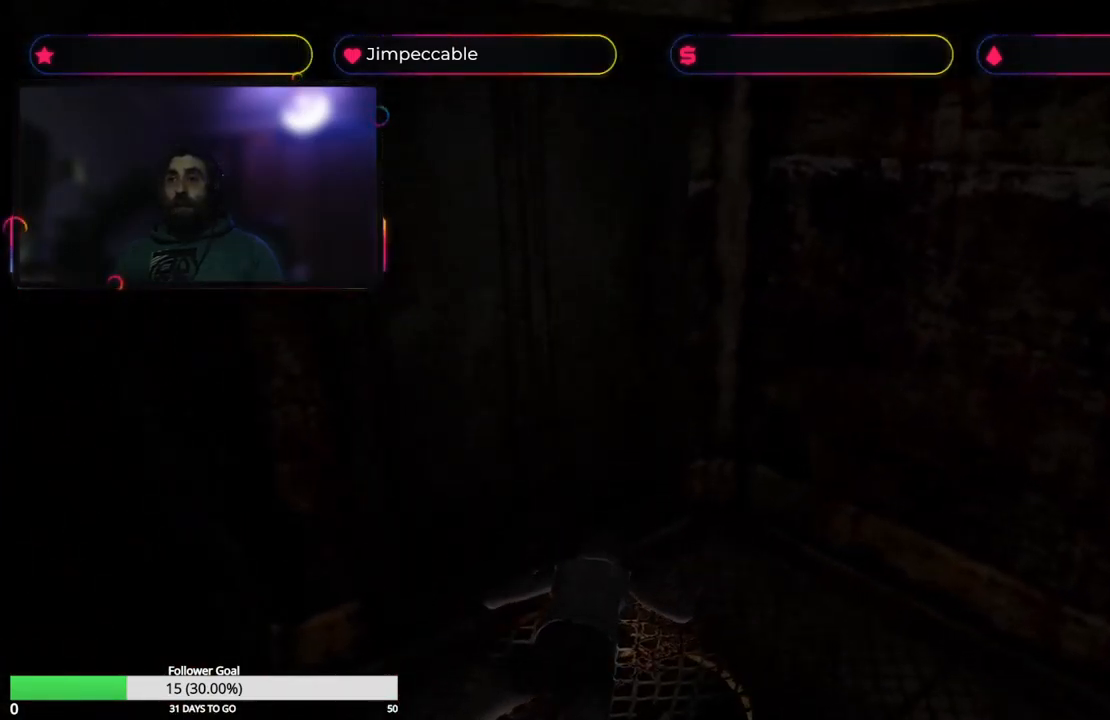
{"buttons": ["A"], "left_stick": "left", "right_stick": "center", "events": [[17, "left_stick", "left"], [84, "A", "up"], [134, "A", "down"], [184, "left_stick", "up"], [234, "left_stick", "center"], [284, "left_stick", "left"], [350, "A", "up"], [400, "A", "down"]]}
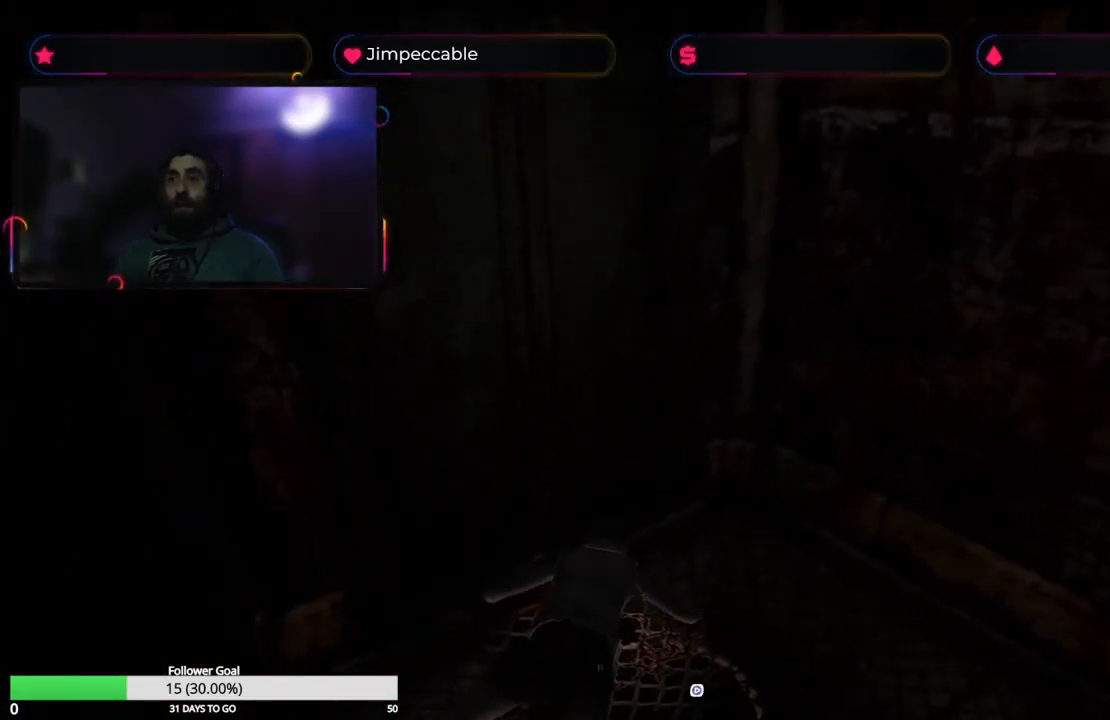
{"buttons": ["A"], "left_stick": "center", "right_stick": "center", "events": [[84, "X", "down"], [100, "left_stick", "center"], [150, "X", "up"], [167, "left_stick", "down-left"], [217, "X", "down"], [300, "A", "up"], [300, "X", "up"], [350, "A", "down"], [367, "X", "down"], [434, "X", "up"], [450, "A", "up"], [450, "left_stick", "center"], [500, "A", "down"]]}
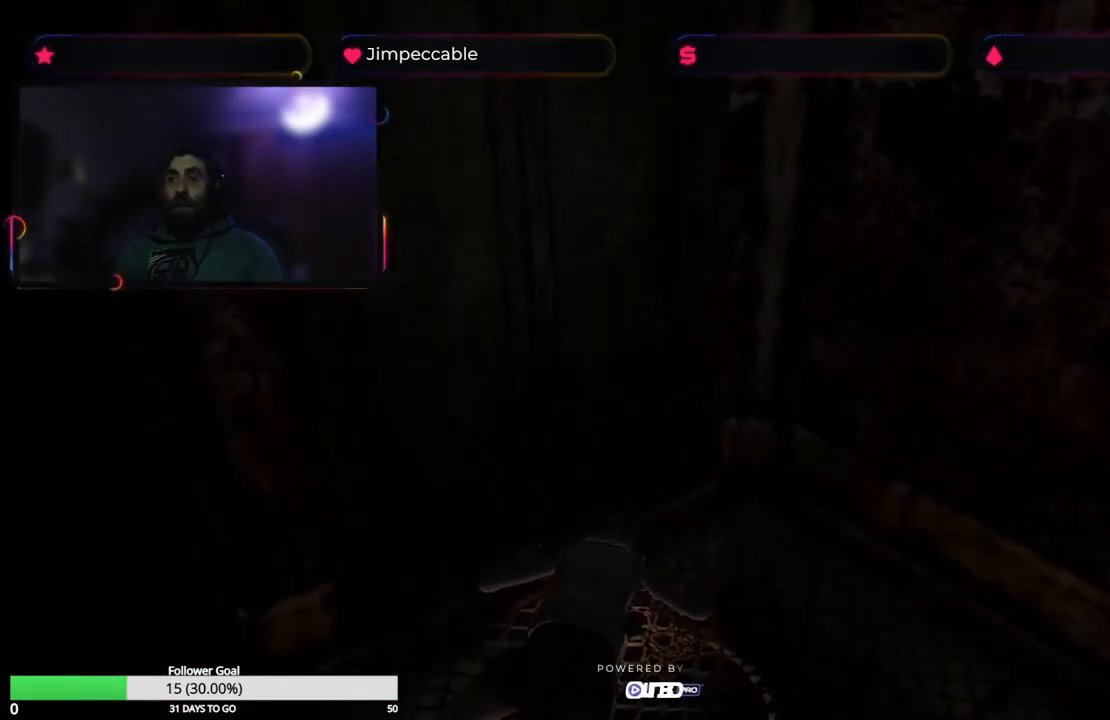
{"buttons": [], "left_stick": "left", "right_stick": "center", "events": [[17, "left_stick", "left"], [34, "X", "down"], [84, "X", "up"], [100, "A", "up"], [150, "A", "down"], [184, "X", "down"], [234, "X", "up"], [234, "left_stick", "center"], [250, "A", "up"], [317, "A", "down"], [317, "left_stick", "left"], [334, "X", "down"], [417, "A", "up"], [417, "X", "up"]]}
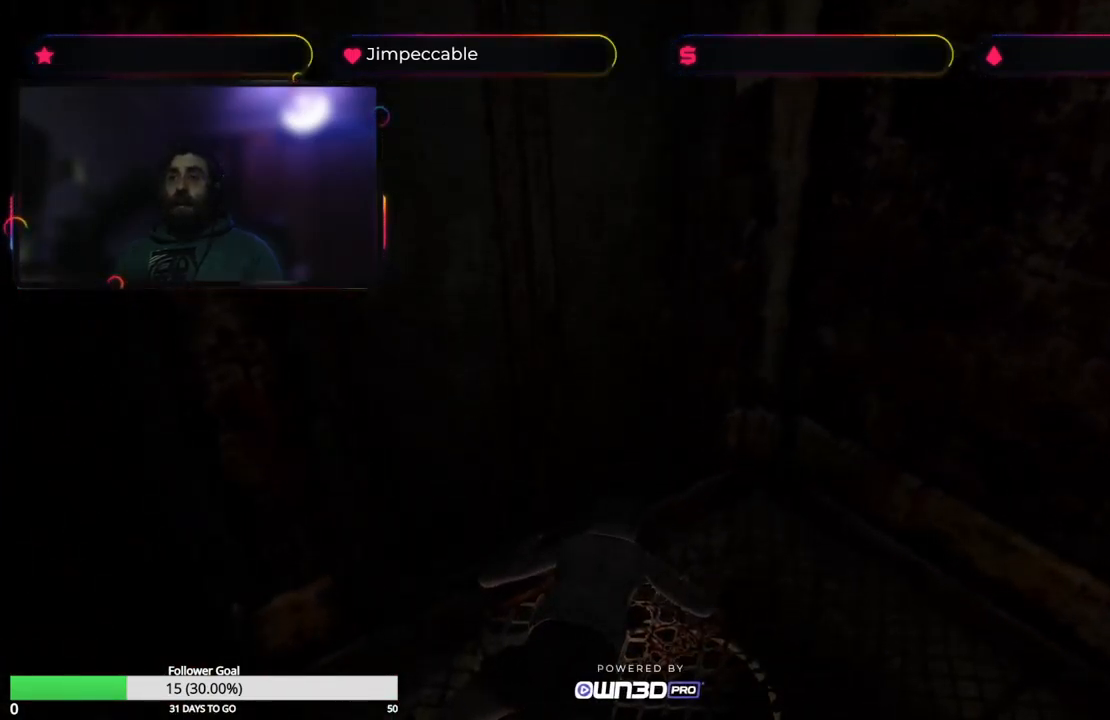
{"buttons": ["A", "X"], "left_stick": "center", "right_stick": "center", "events": [[17, "X", "down"], [50, "X", "up"], [134, "A", "down"], [167, "X", "down"], [217, "X", "up"], [251, "A", "up"], [301, "A", "down"], [334, "X", "down"], [384, "X", "up"], [401, "left_stick", "center"], [451, "X", "down"]]}